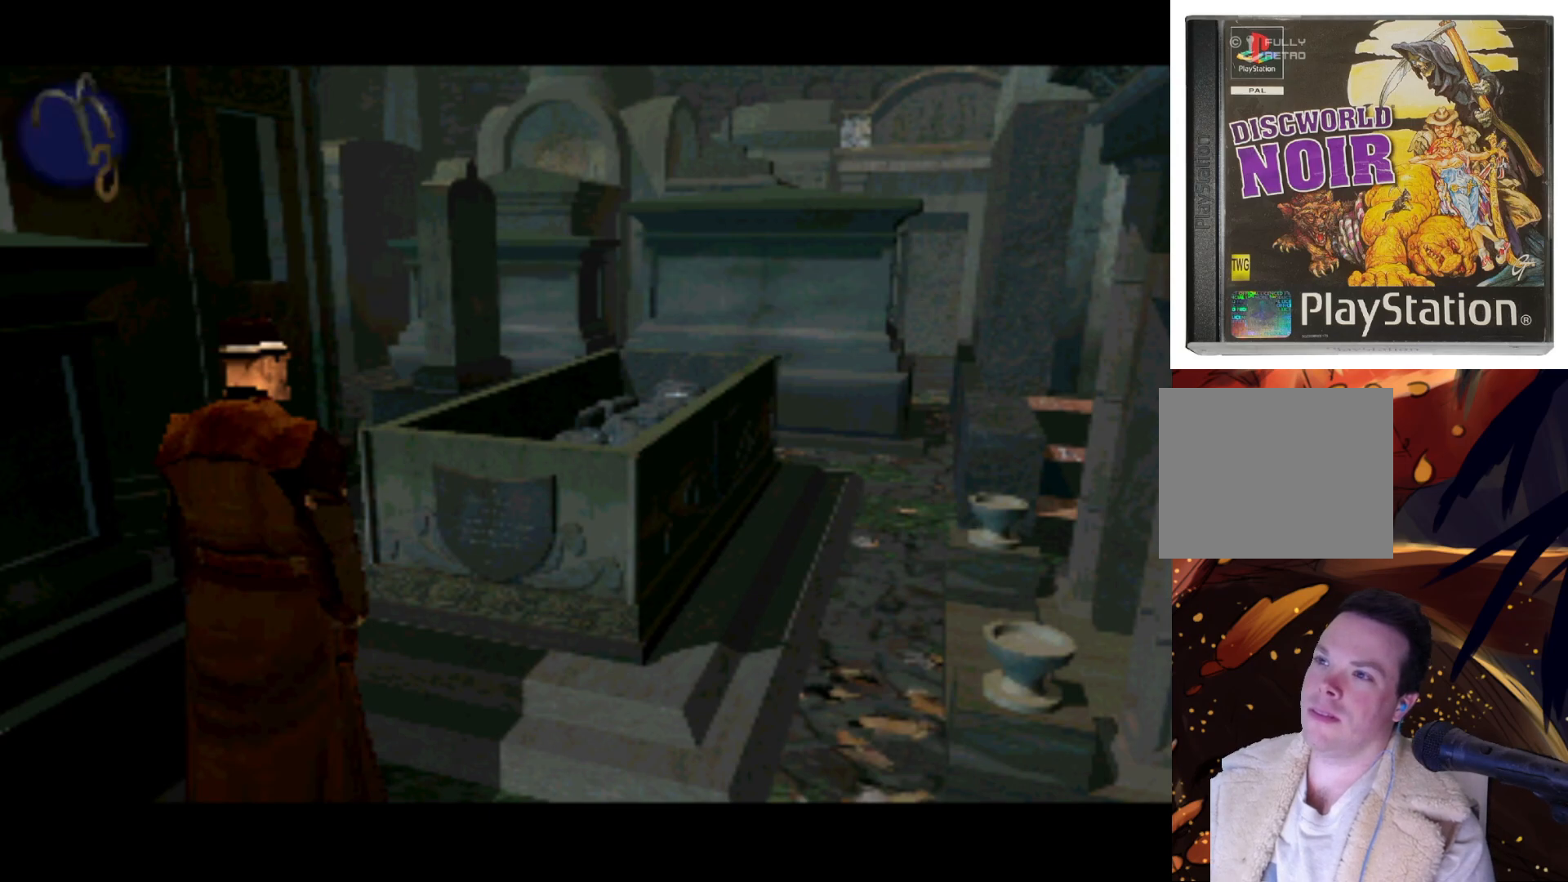
Gameplay with a controller (PlayStation layout); each line is a JSON object with the inputs held at the frame after it. "events" lists button and stick changes between this image and that frame as [ms after this image, input, new state], when the widget could be followed in between. Not read: L3 R3.
{"buttons": ["DPAD_DOWN", "DPAD_RIGHT"], "left_stick": "center", "right_stick": "center", "events": [[217, "DPAD_RIGHT", "down"], [483, "DPAD_DOWN", "down"]]}
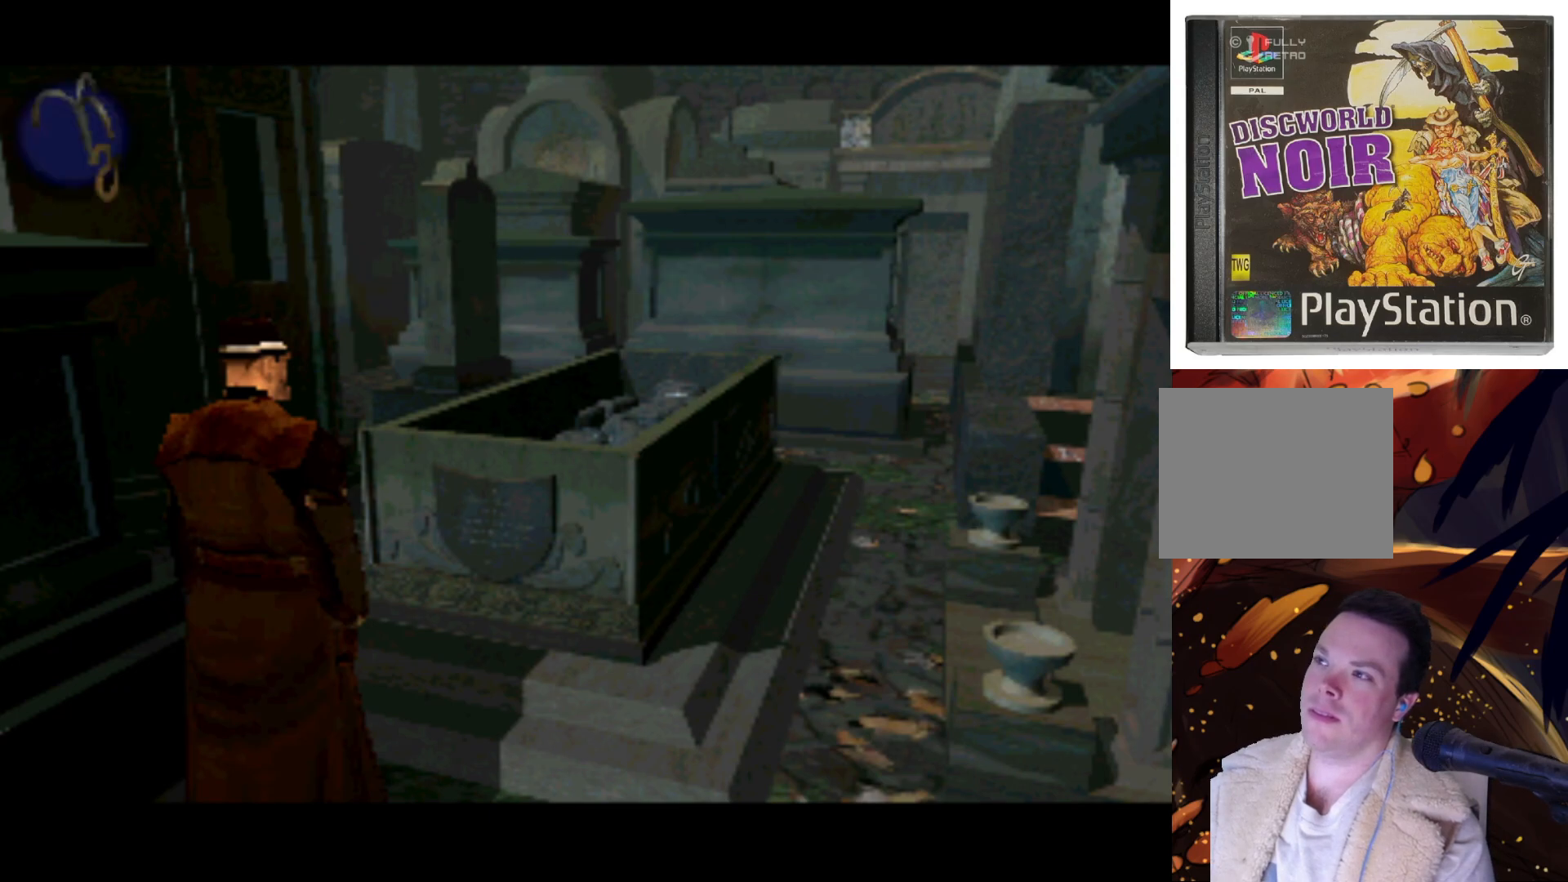
{"buttons": [], "left_stick": "center", "right_stick": "center", "events": [[183, "DPAD_DOWN", "up"], [183, "DPAD_RIGHT", "up"]]}
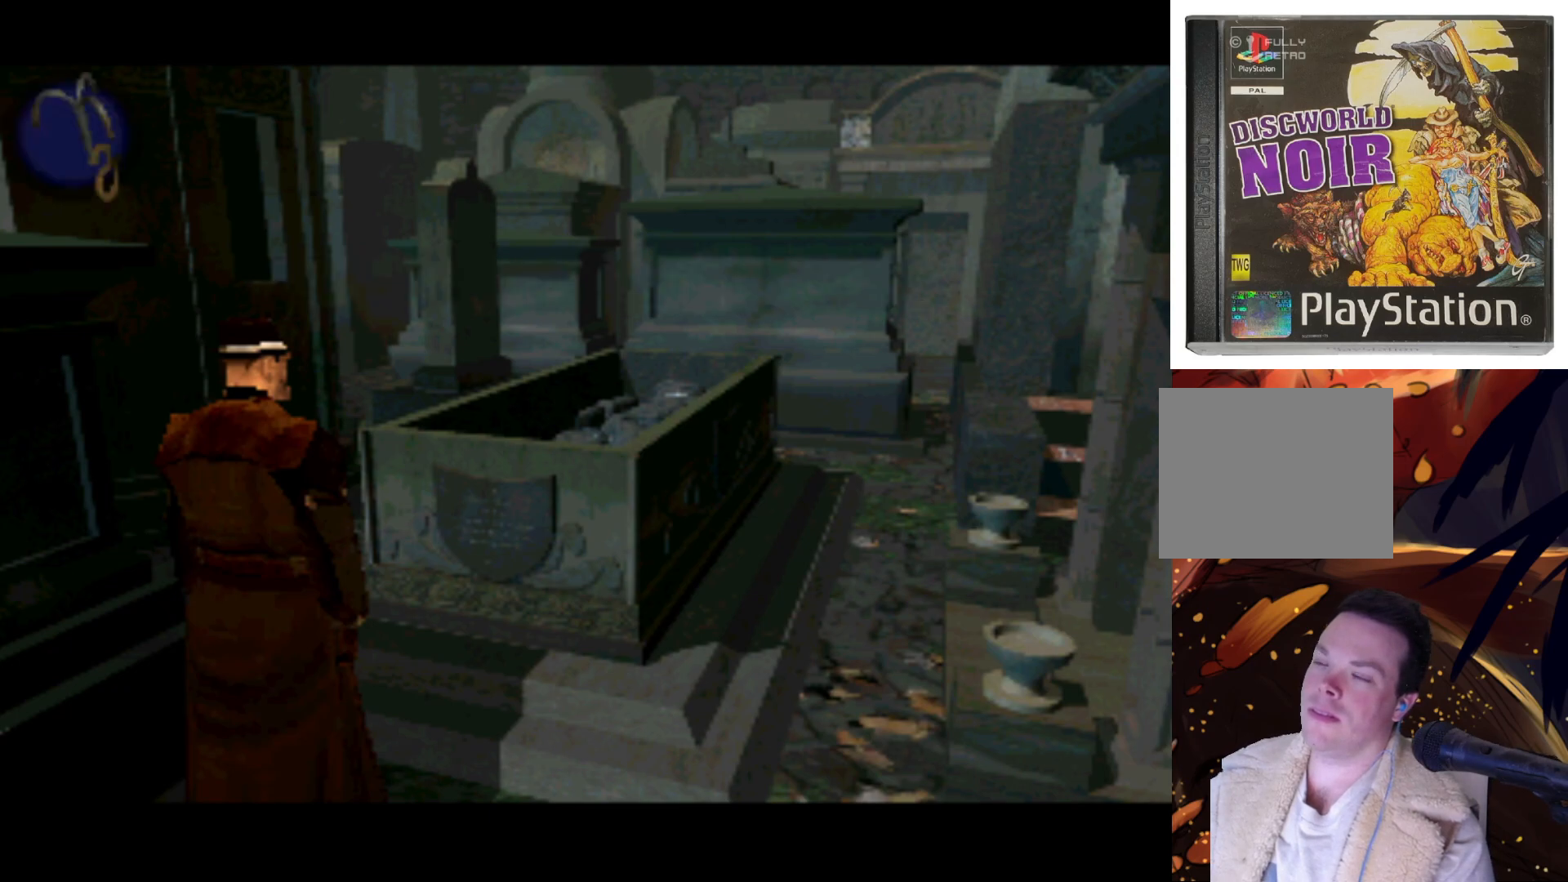
{"buttons": [], "left_stick": "center", "right_stick": "center", "events": []}
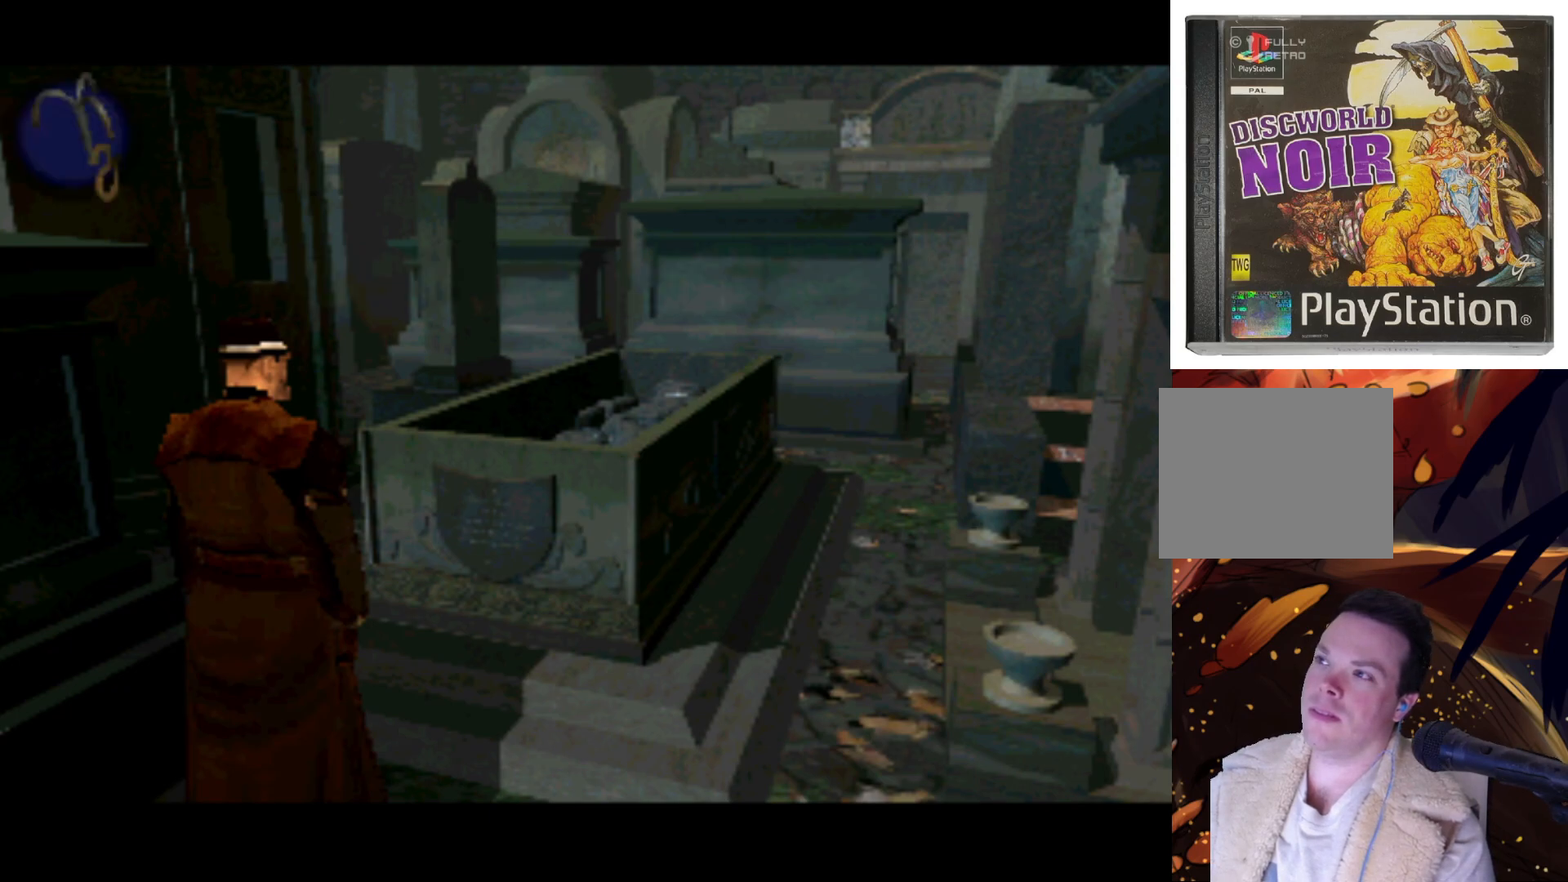
{"buttons": [], "left_stick": "center", "right_stick": "center", "events": []}
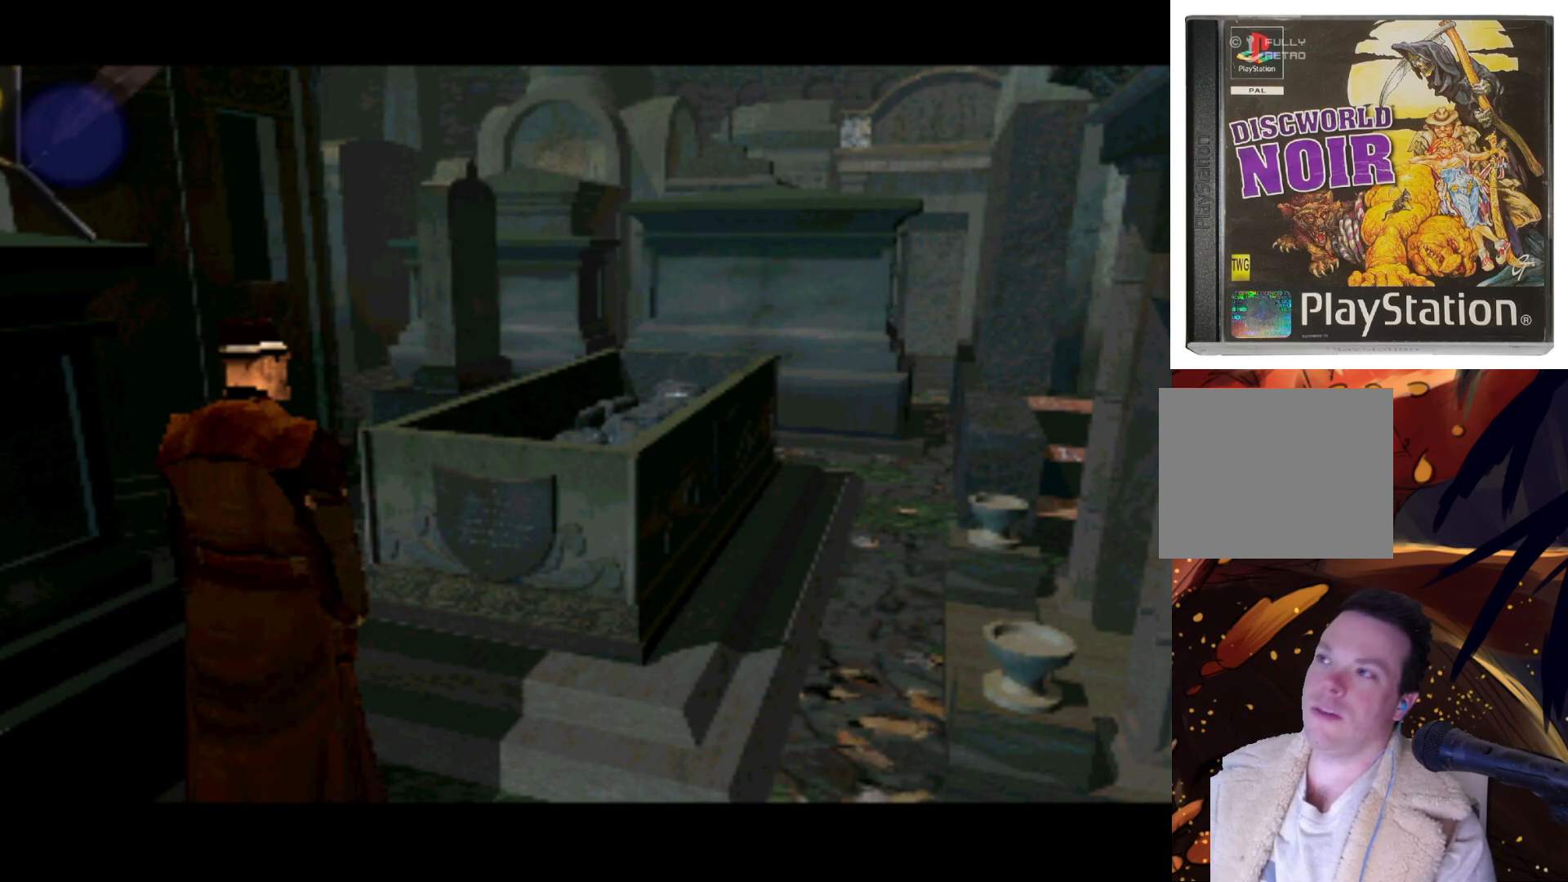
{"buttons": [], "left_stick": "center", "right_stick": "center", "events": []}
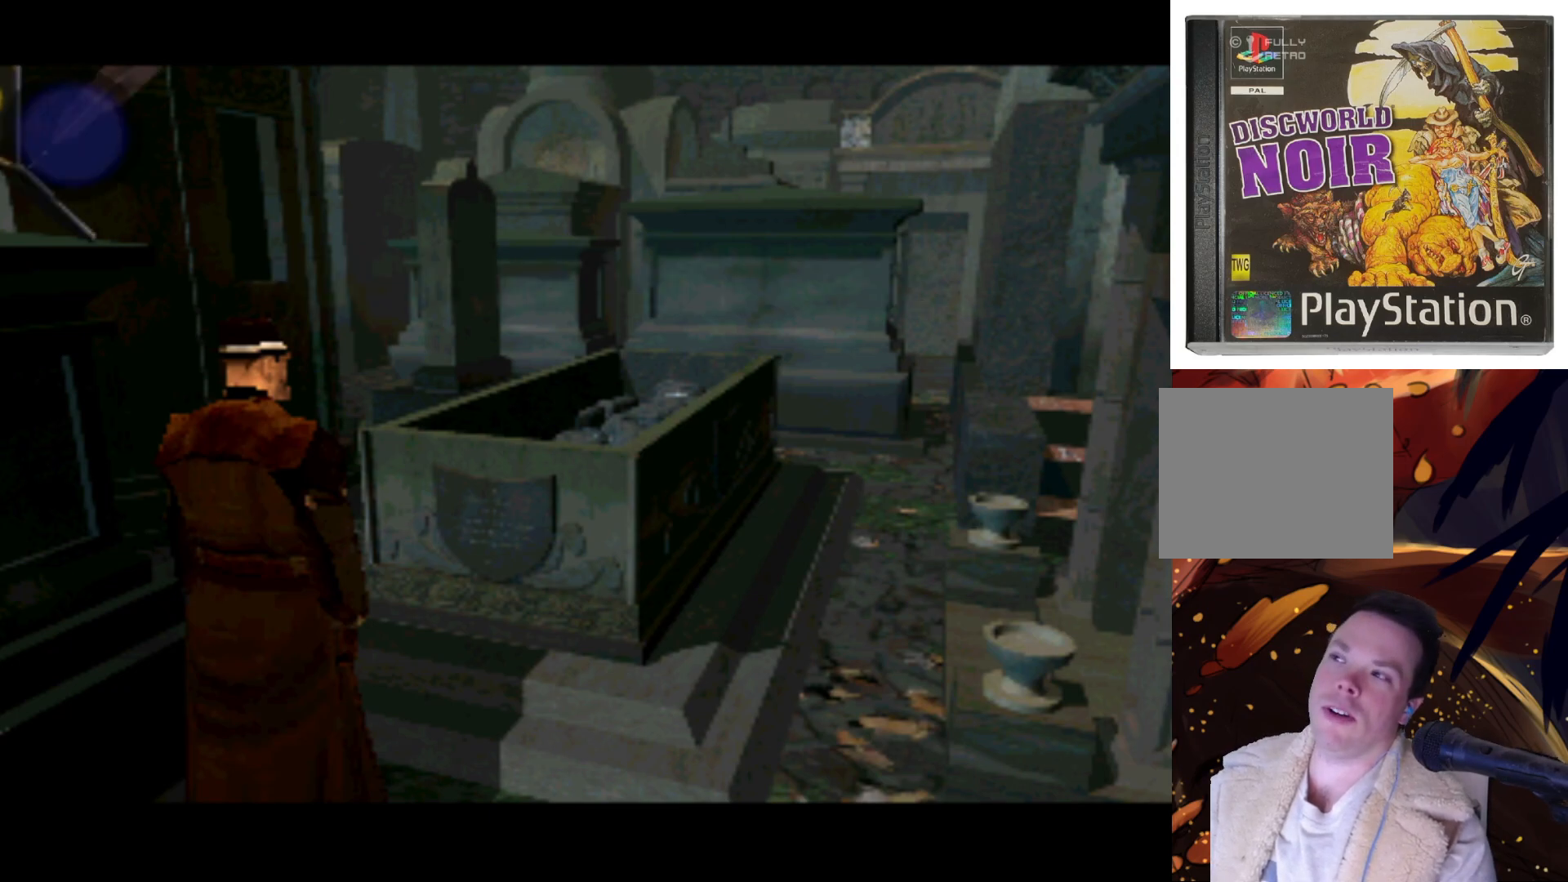
{"buttons": [], "left_stick": "center", "right_stick": "center", "events": []}
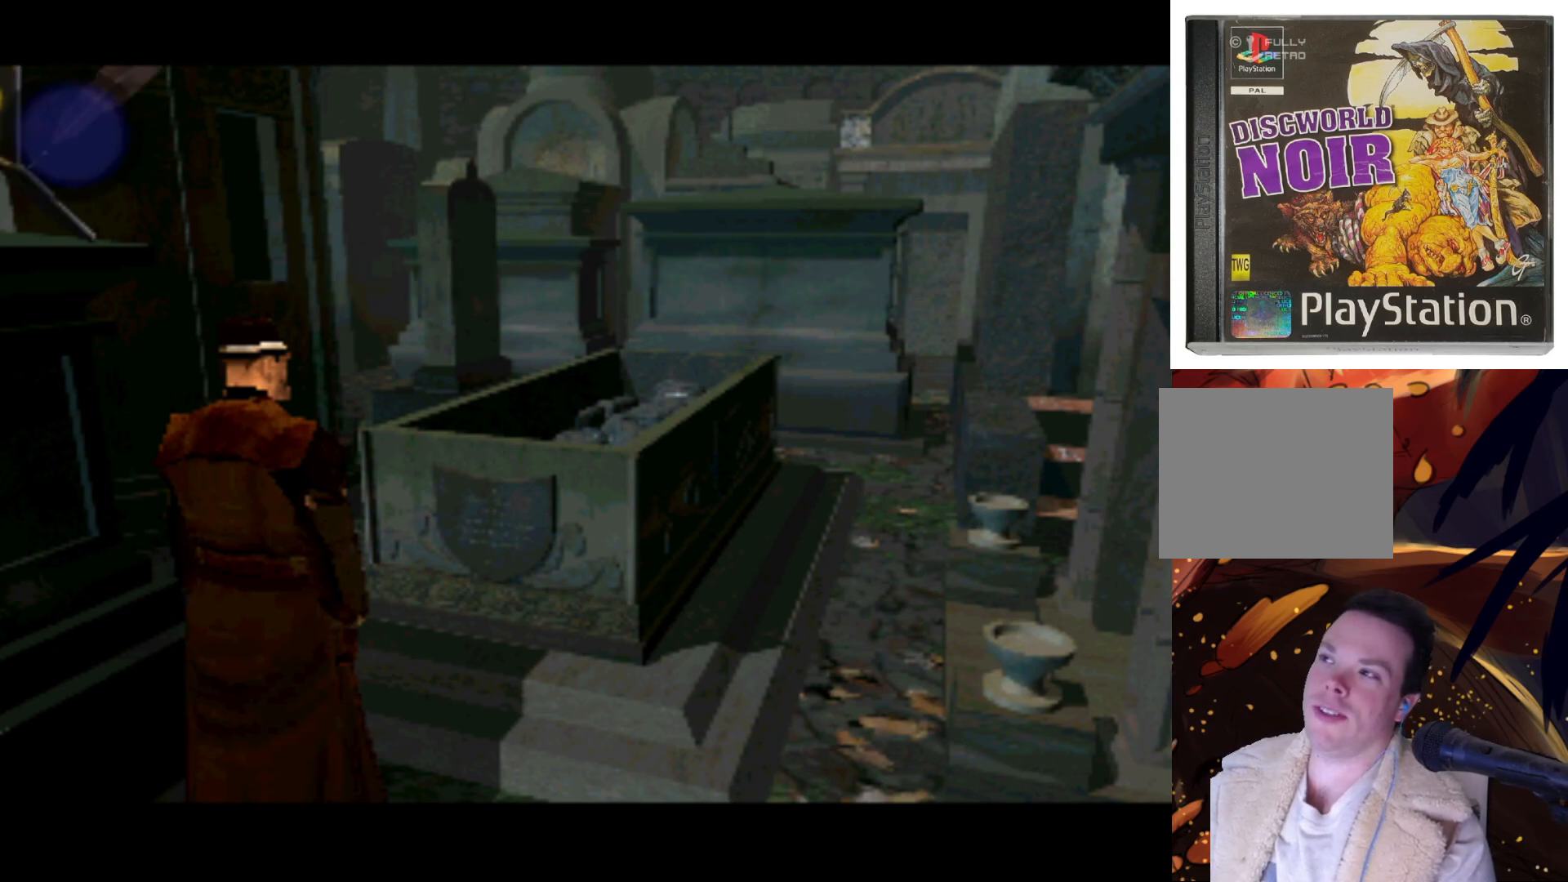
{"buttons": [], "left_stick": "center", "right_stick": "center", "events": []}
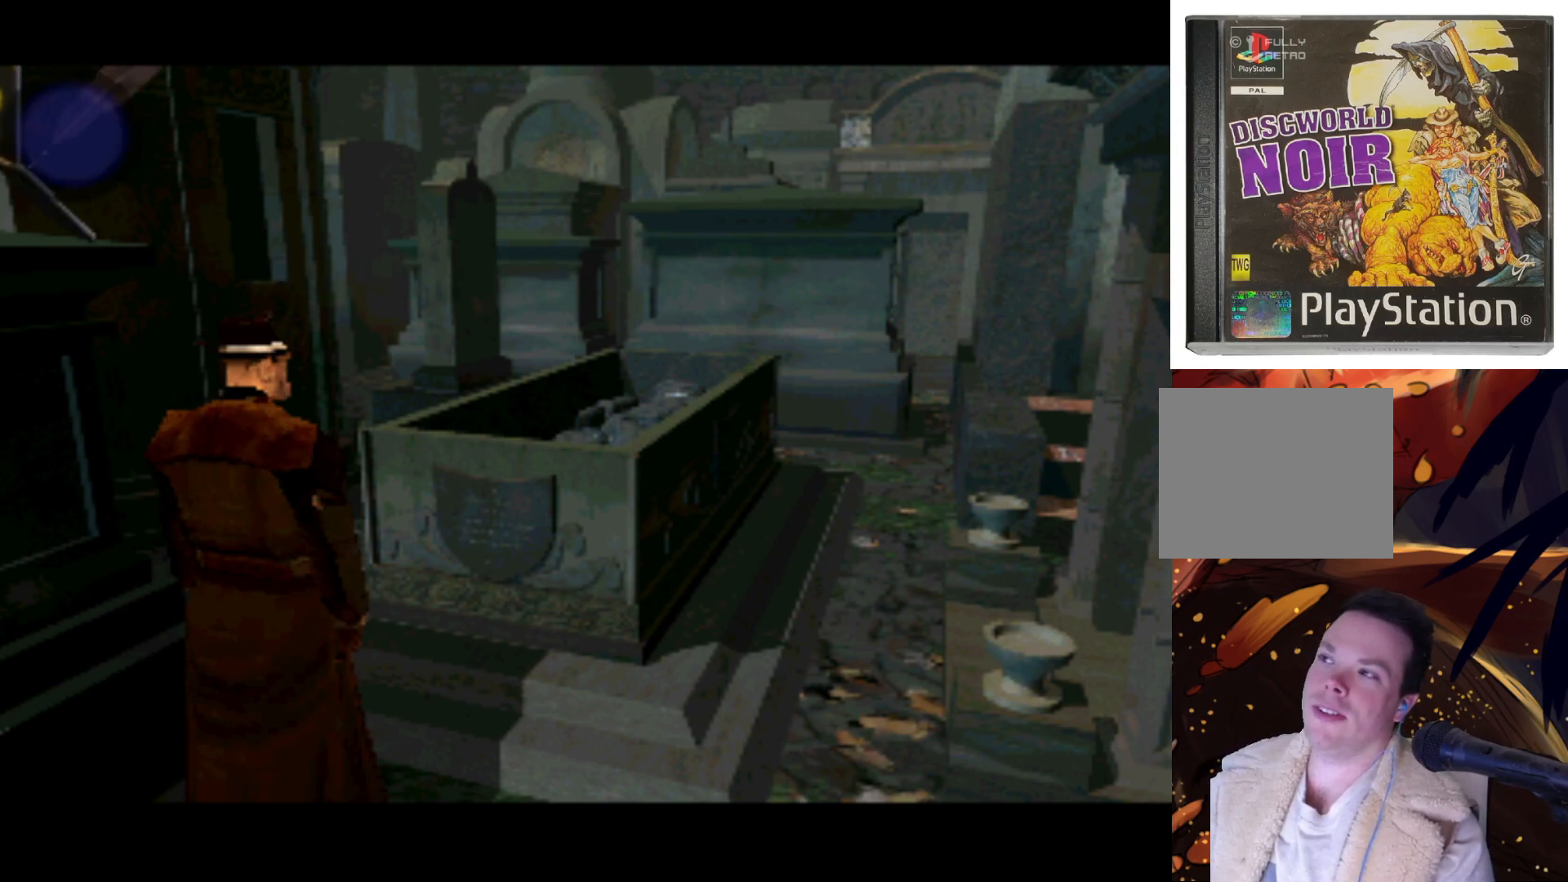
{"buttons": [], "left_stick": "center", "right_stick": "center", "events": []}
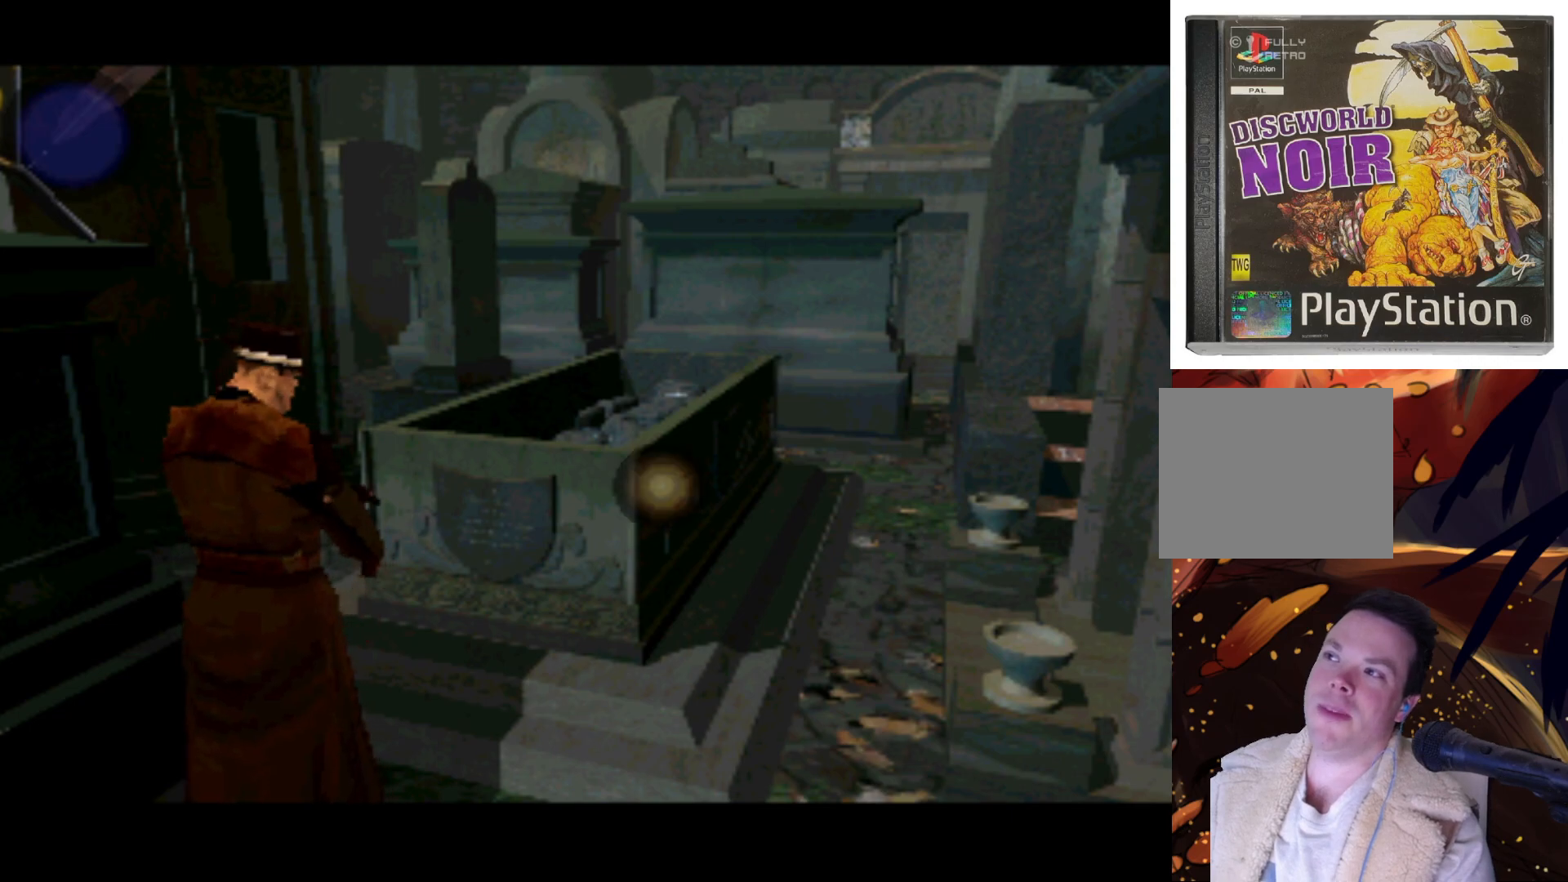
{"buttons": [], "left_stick": "center", "right_stick": "center", "events": []}
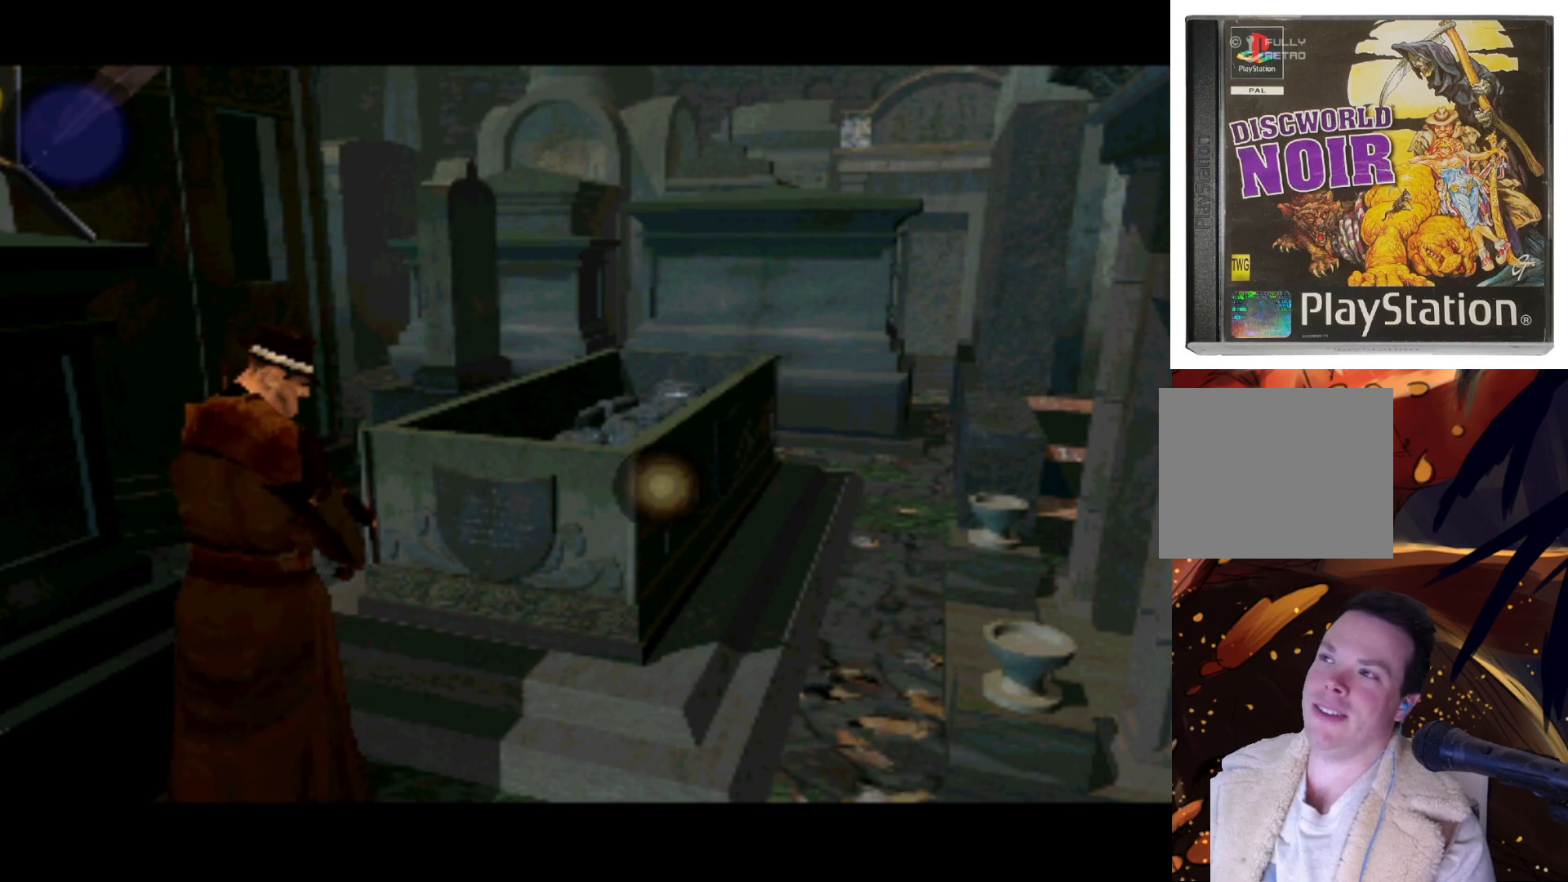
{"buttons": [], "left_stick": "center", "right_stick": "center", "events": [[33, "DPAD_LEFT", "down"], [133, "DPAD_UP", "down"], [183, "DPAD_LEFT", "up"], [233, "DPAD_UP", "up"]]}
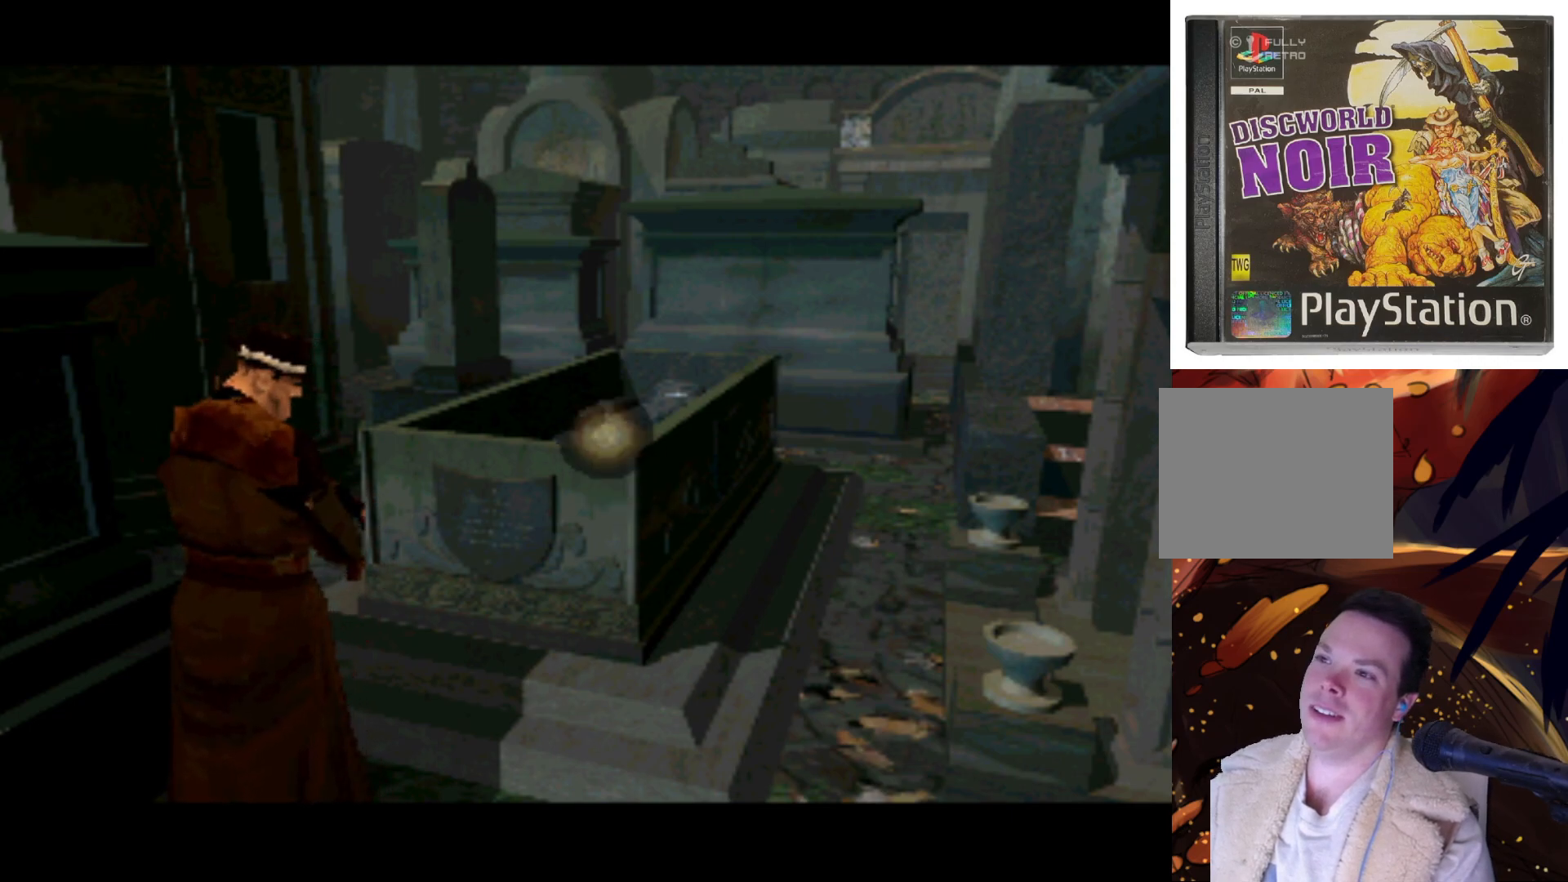
{"buttons": [], "left_stick": "center", "right_stick": "center", "events": [[233, "DPAD_LEFT", "down"], [233, "DPAD_UP", "down"], [317, "DPAD_LEFT", "up"], [383, "DPAD_UP", "up"]]}
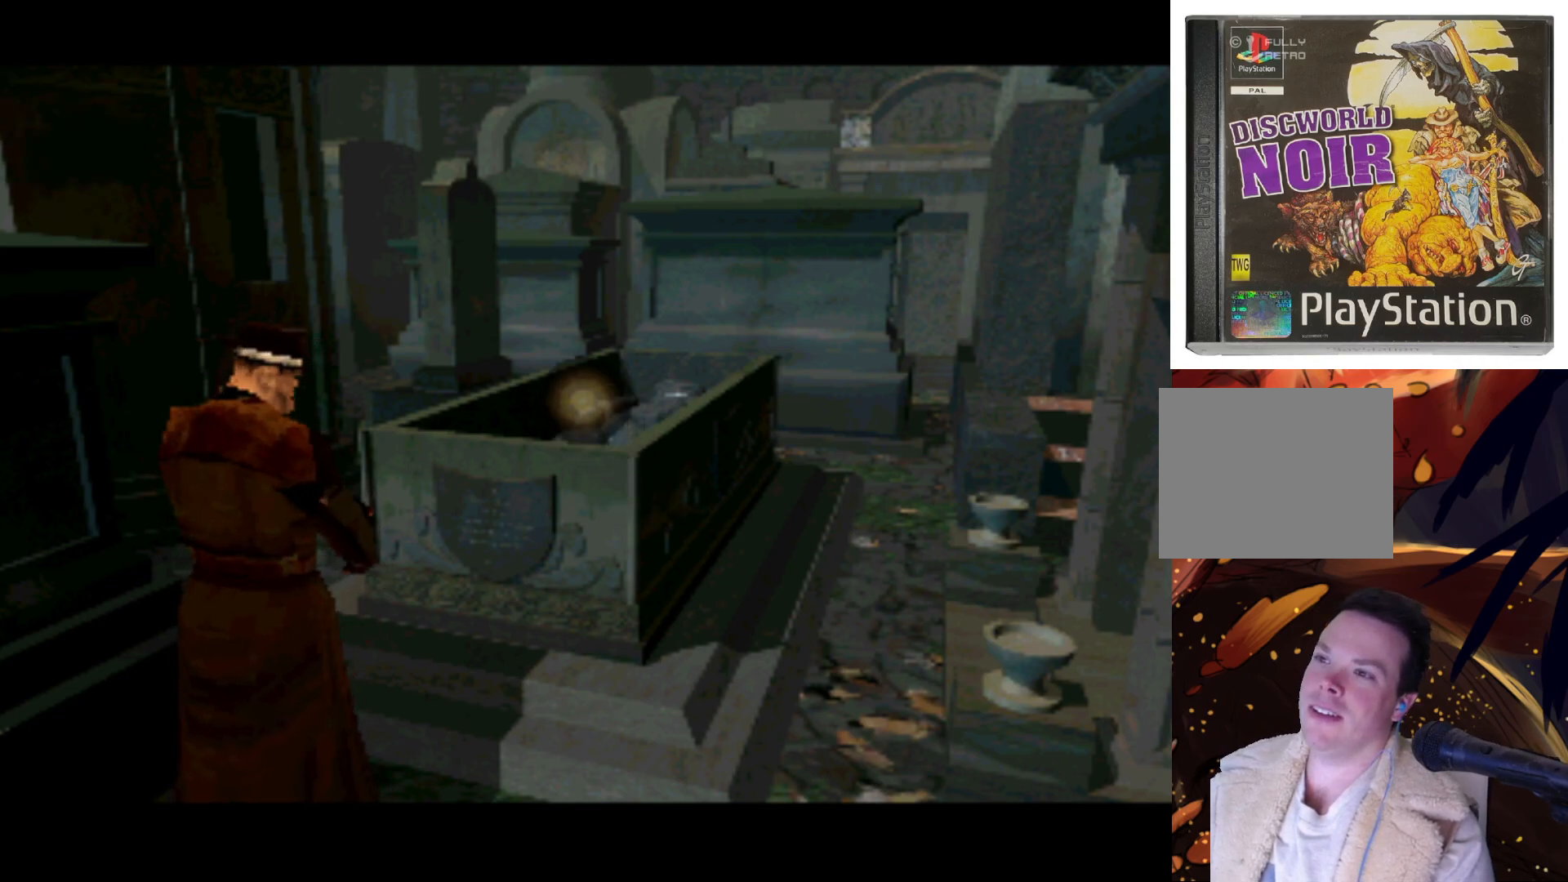
{"buttons": [], "left_stick": "center", "right_stick": "center", "events": [[83, "DPAD_RIGHT", "down"], [250, "DPAD_RIGHT", "up"]]}
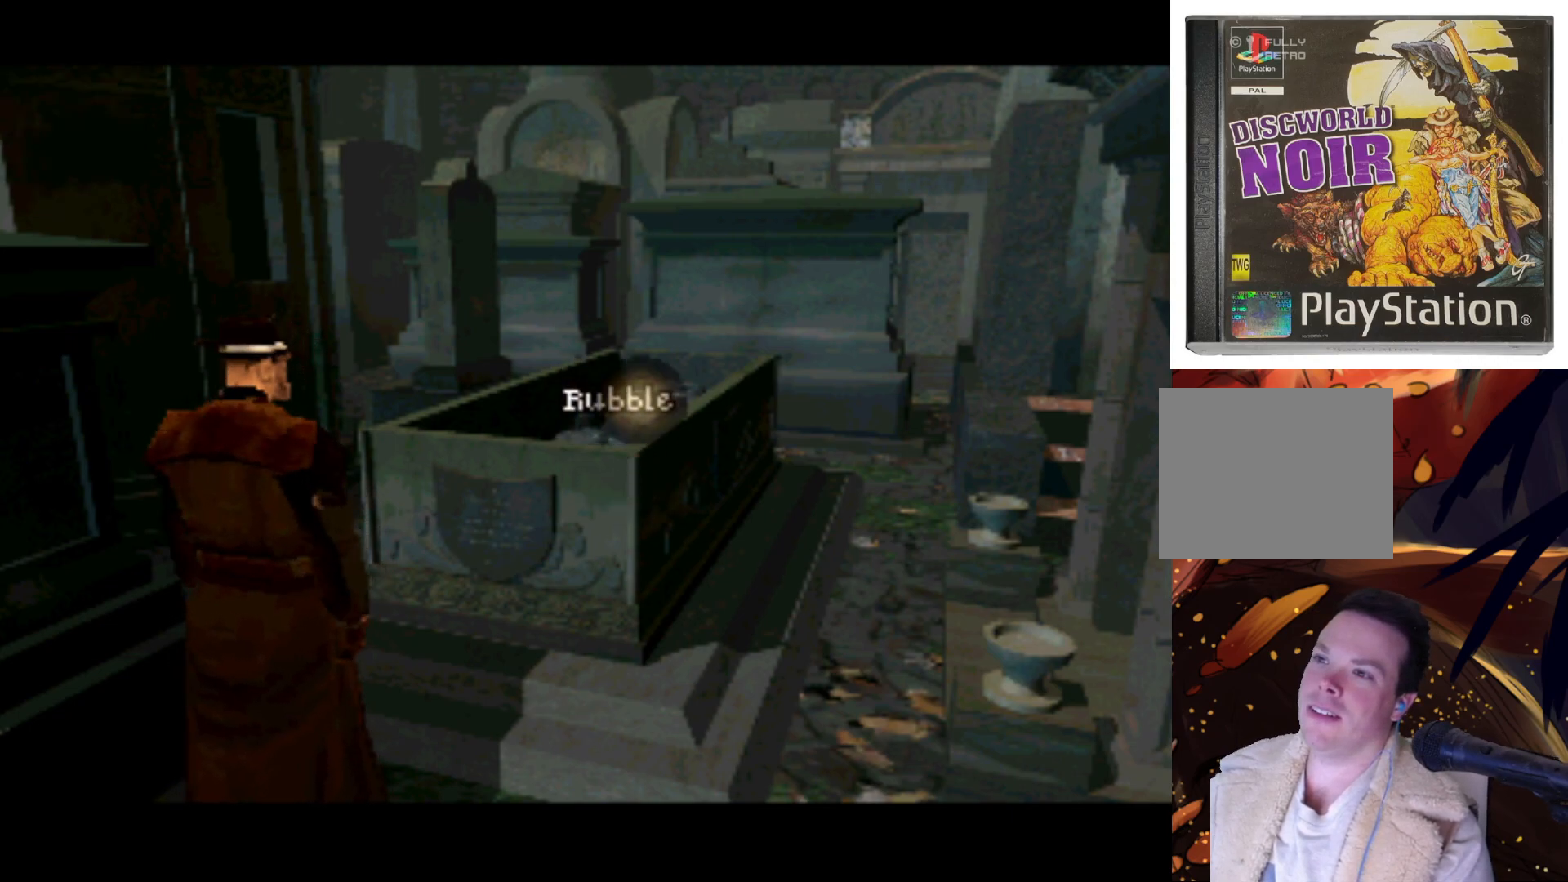
{"buttons": [], "left_stick": "center", "right_stick": "center", "events": []}
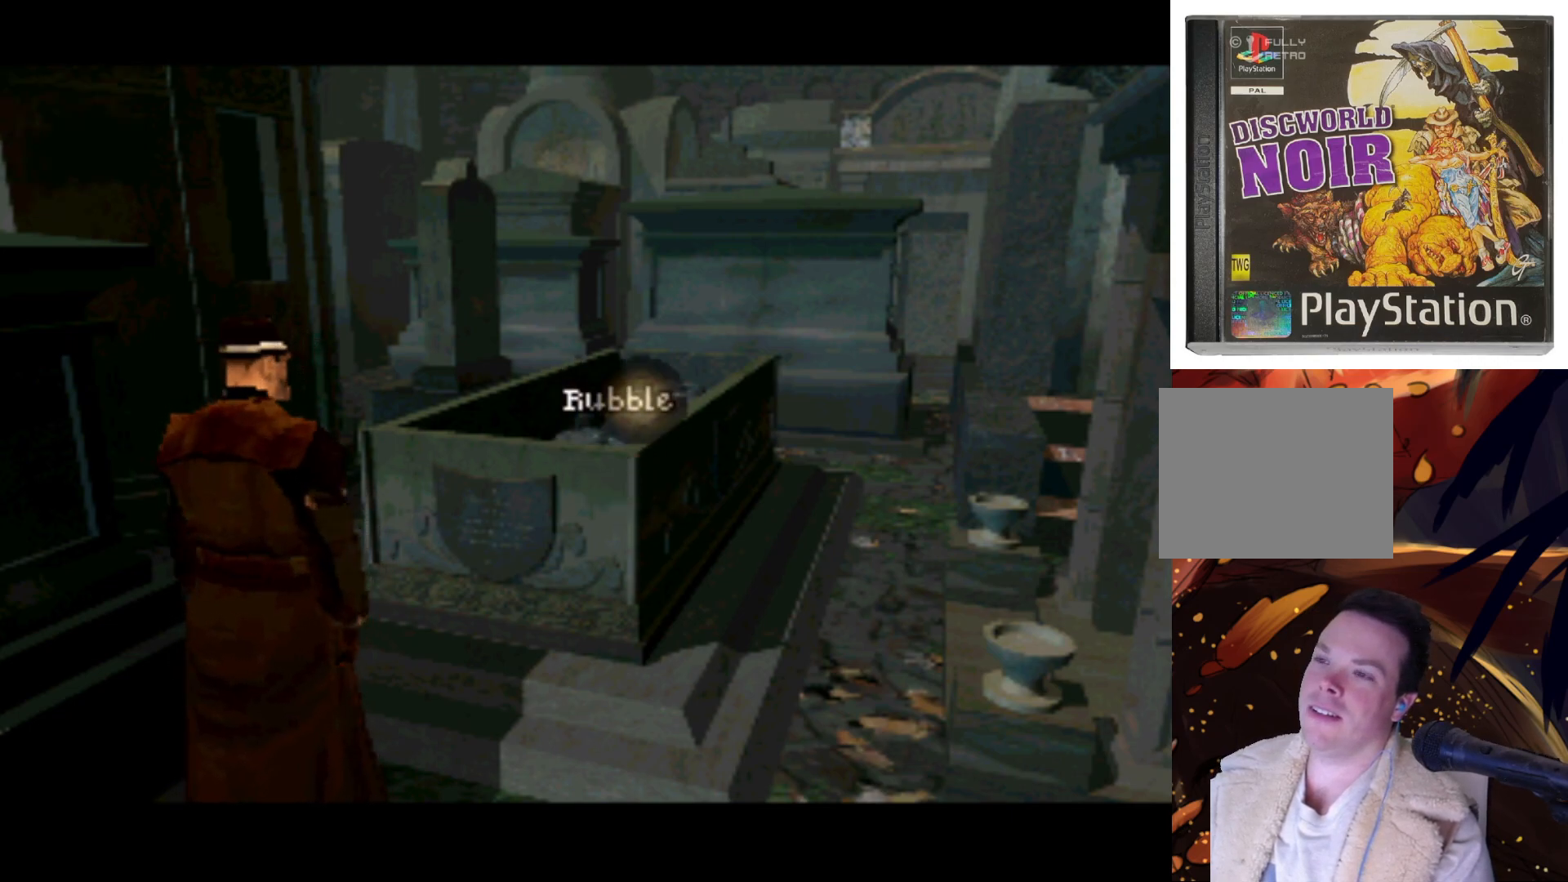
{"buttons": [], "left_stick": "center", "right_stick": "center", "events": [[183, "CIRCLE", "down"], [350, "CIRCLE", "up"]]}